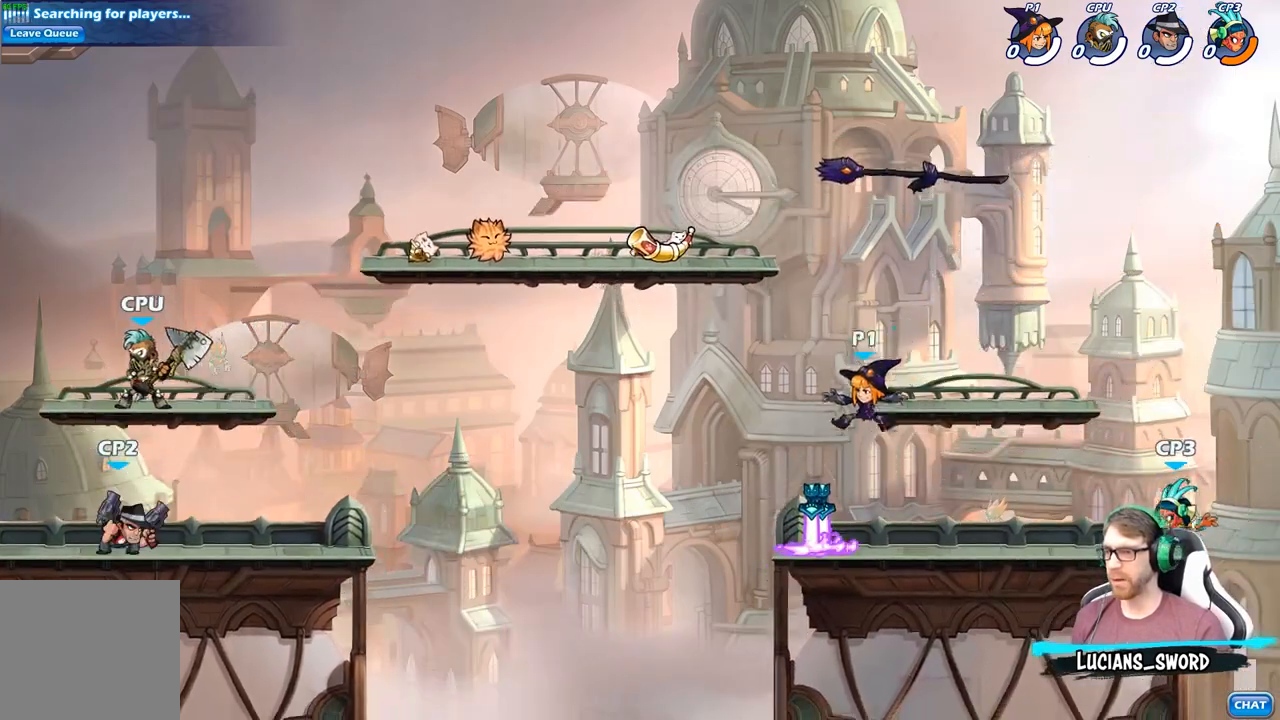
Gameplay with a controller (Xbox layout); each line is a JSON object with the inputs held at the frame after it. "events" lists button and stick changes between this image and that frame as [ms after this image, input, new state], when the widget could be followed in between.
{"buttons": [], "left_stick": "center", "right_stick": "center", "events": [[67, "left_stick", "down-right"], [133, "R1", "down"], [250, "R1", "up"], [250, "left_stick", "center"], [383, "B", "down"], [467, "B", "up"]]}
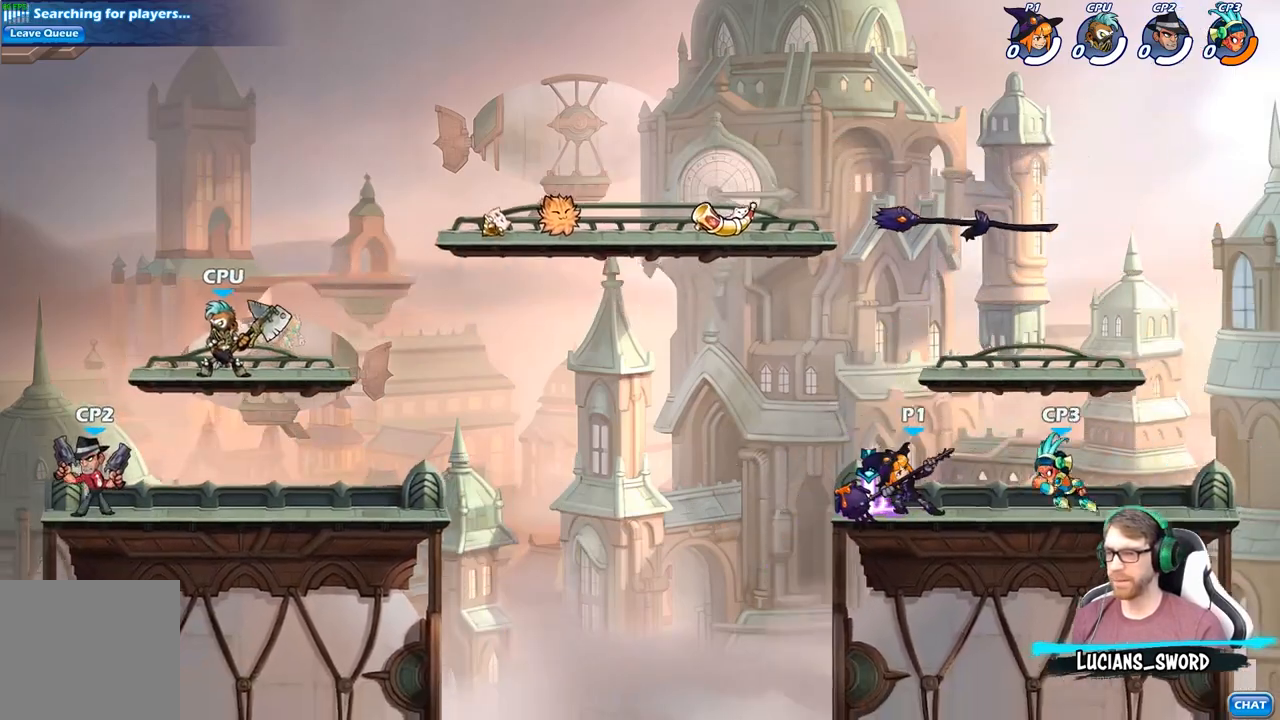
{"buttons": [], "left_stick": "center", "right_stick": "center", "events": []}
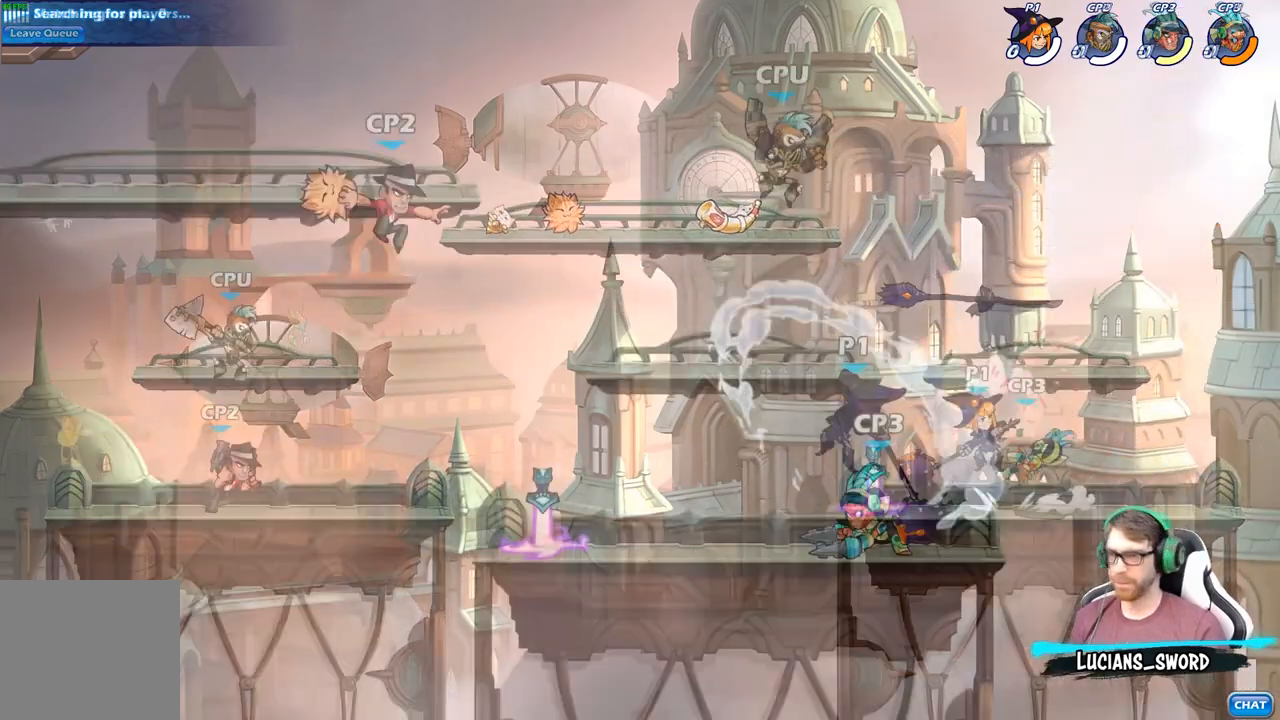
{"buttons": ["X"], "left_stick": "center", "right_stick": "center", "events": [[267, "left_stick", "down-right"], [467, "left_stick", "center"], [483, "X", "down"]]}
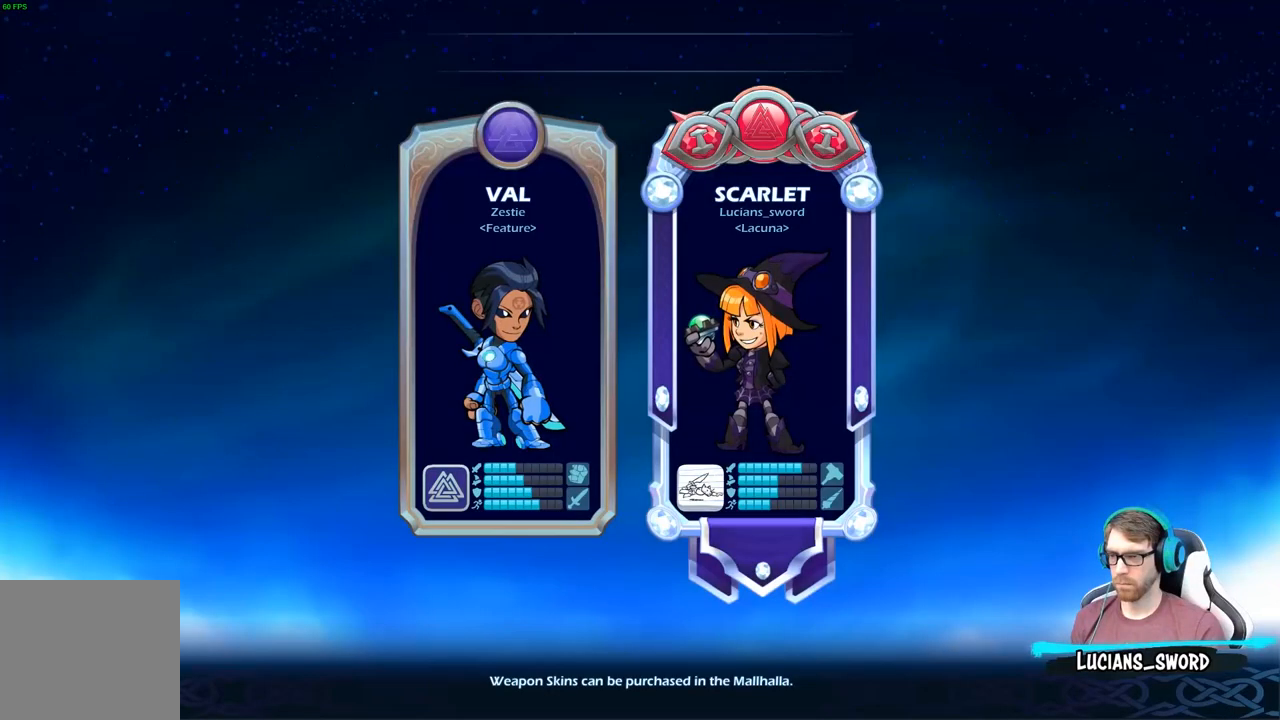
{"buttons": [], "left_stick": "center", "right_stick": "center", "events": [[17, "X", "up"]]}
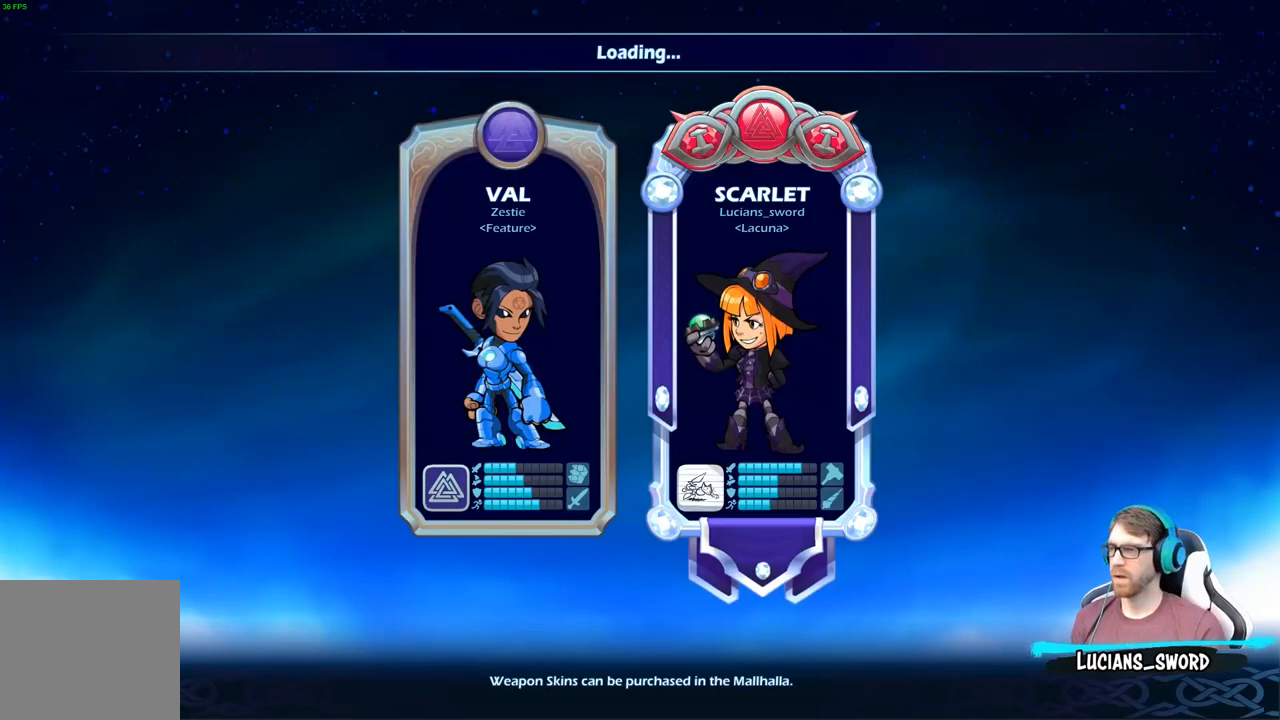
{"buttons": [], "left_stick": "center", "right_stick": "center", "events": []}
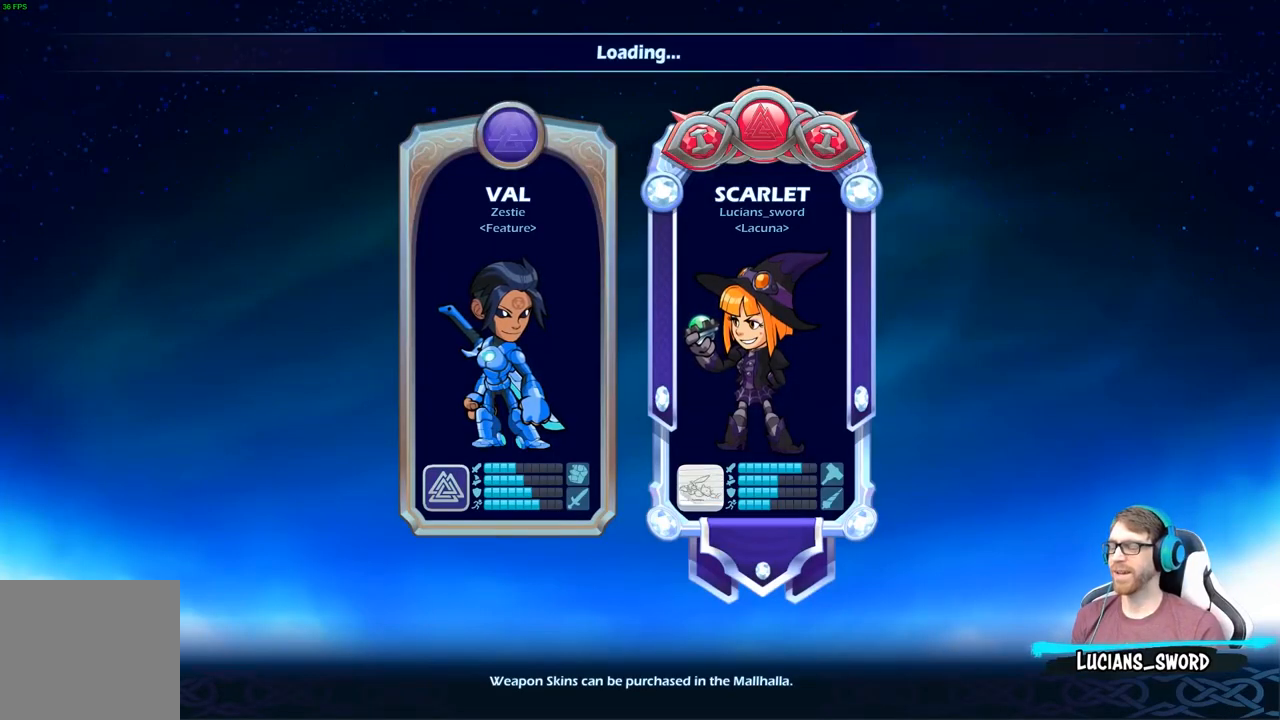
{"buttons": [], "left_stick": "center", "right_stick": "center", "events": []}
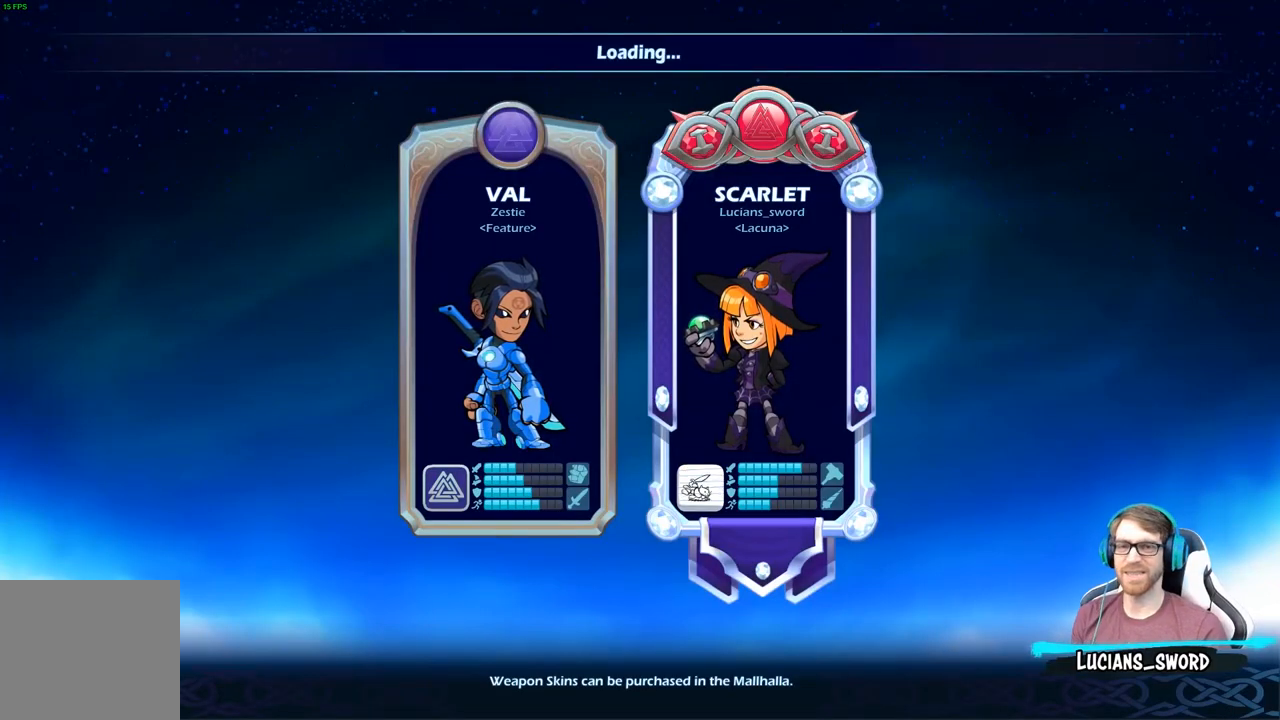
{"buttons": [], "left_stick": "center", "right_stick": "center", "events": []}
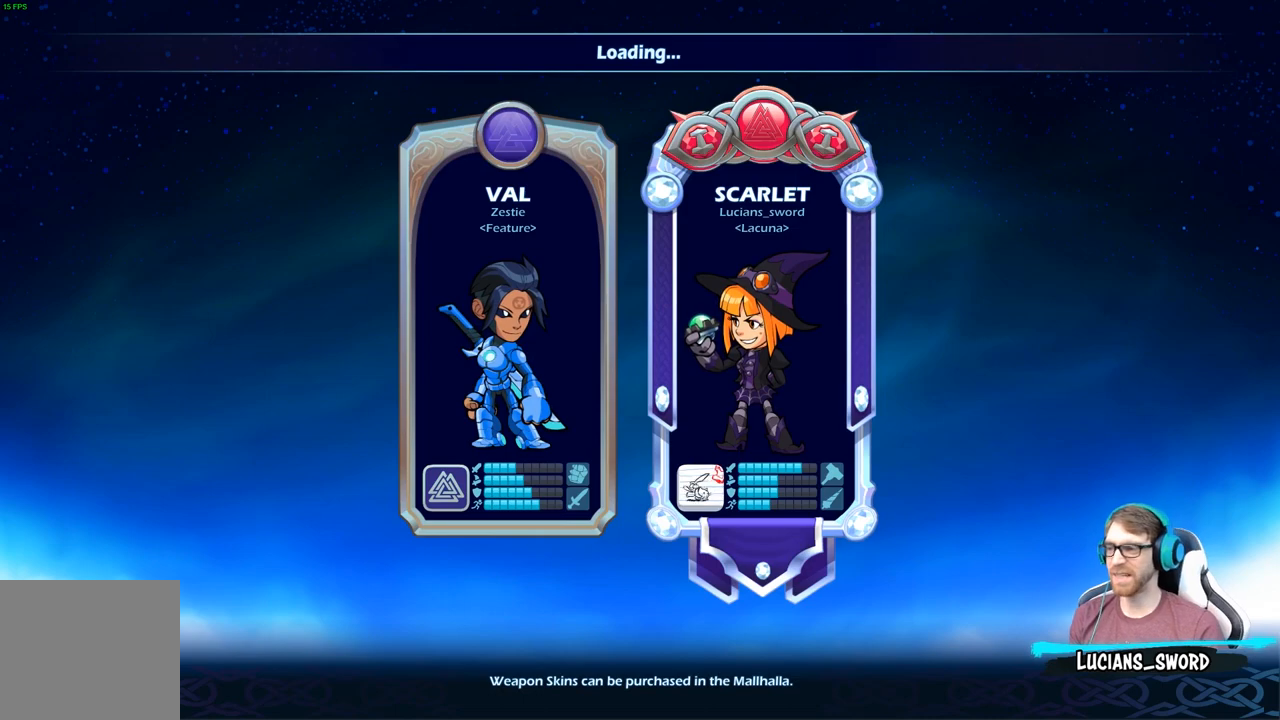
{"buttons": [], "left_stick": "center", "right_stick": "center", "events": []}
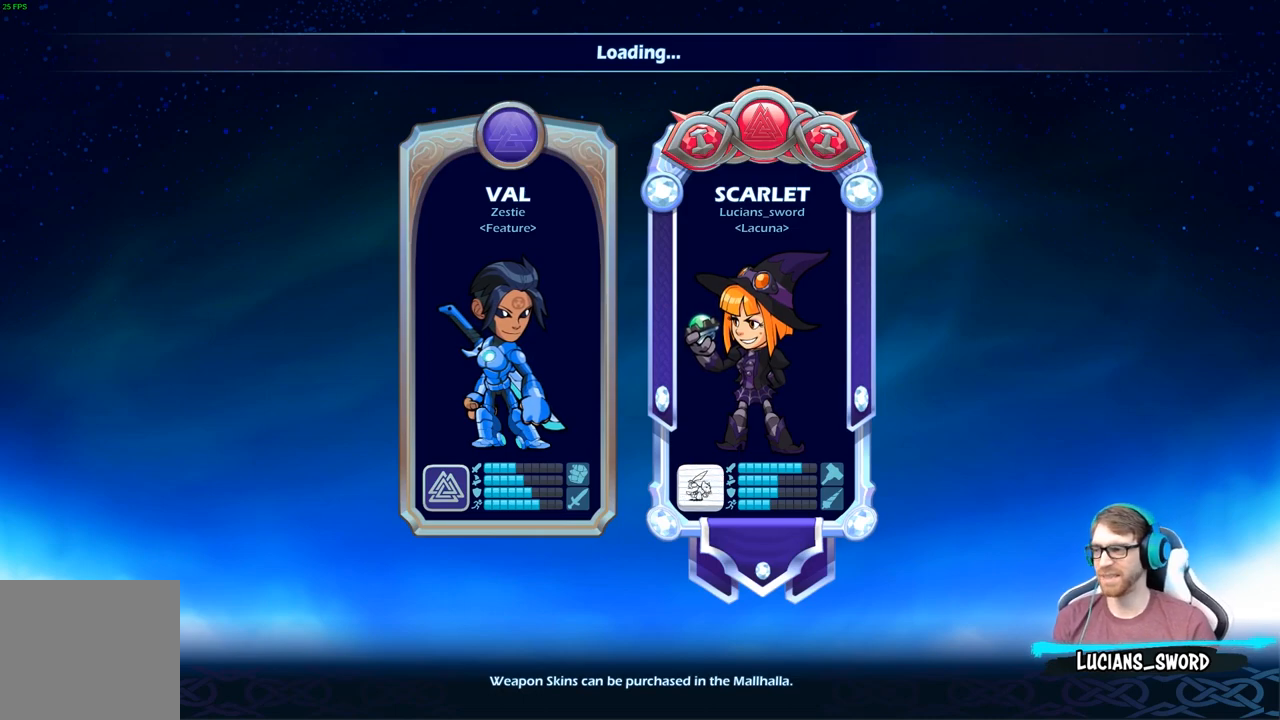
{"buttons": [], "left_stick": "center", "right_stick": "center", "events": []}
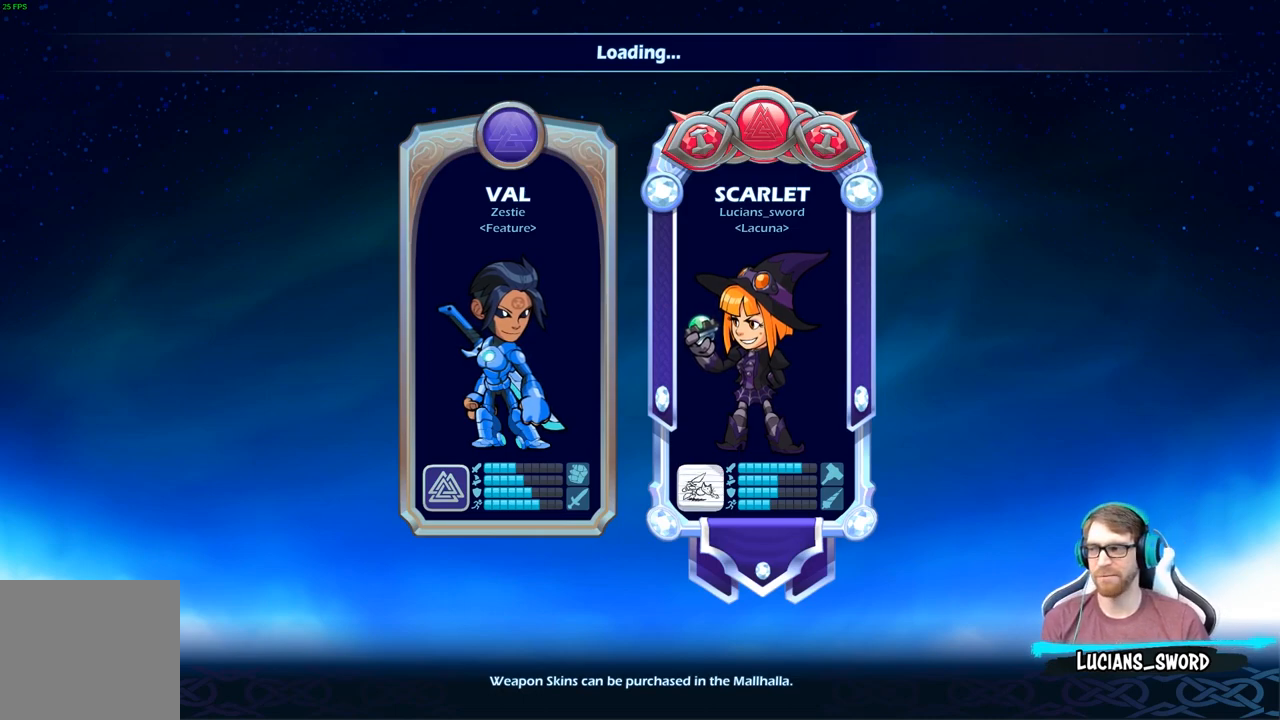
{"buttons": [], "left_stick": "center", "right_stick": "center", "events": []}
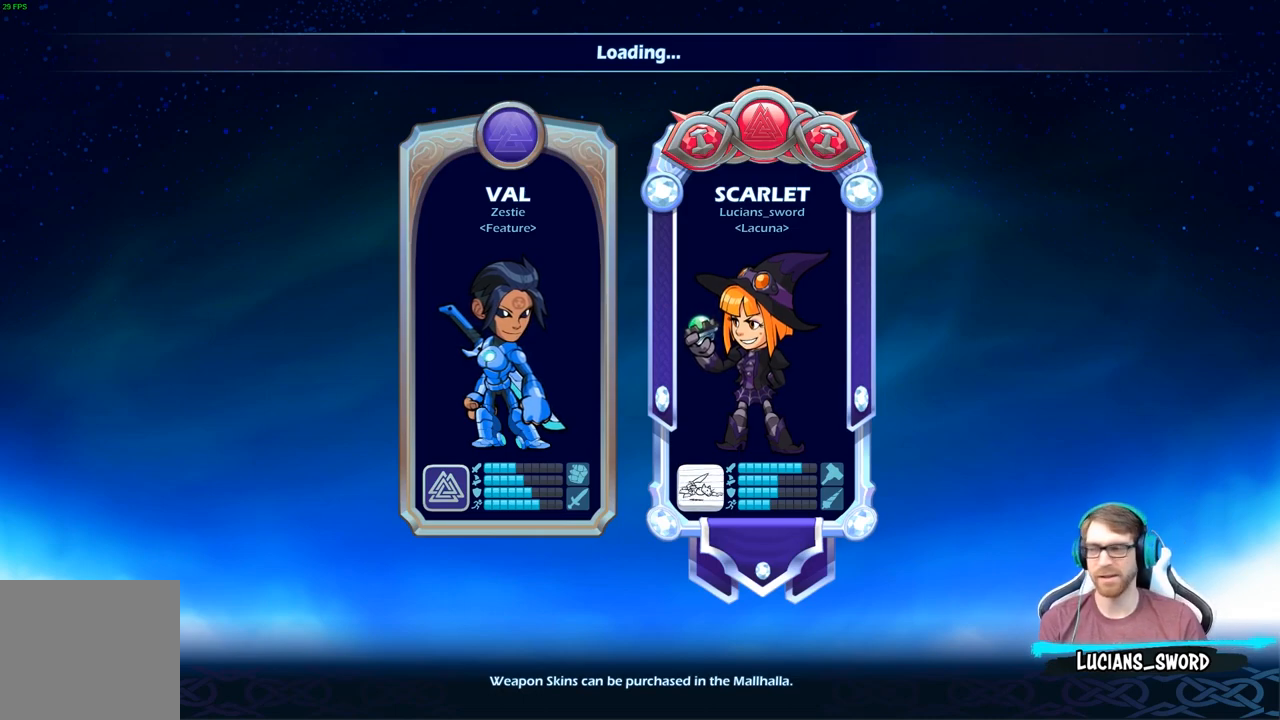
{"buttons": [], "left_stick": "center", "right_stick": "center", "events": []}
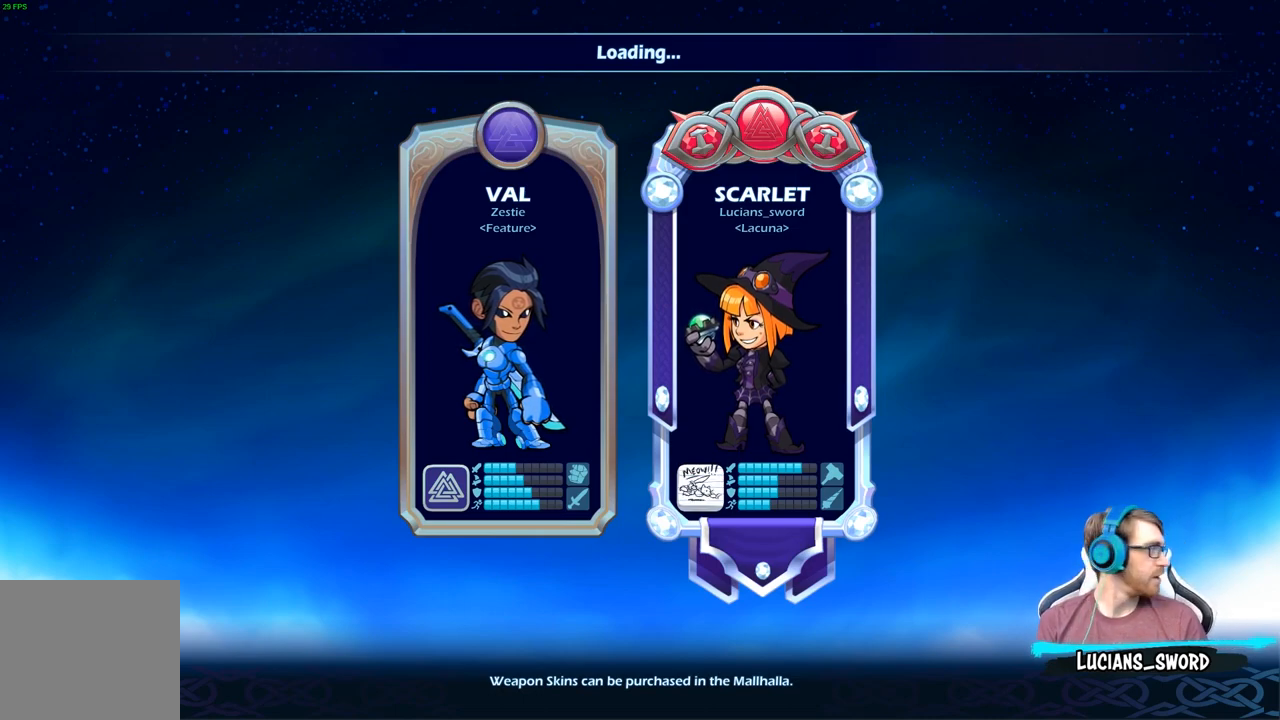
{"buttons": [], "left_stick": "center", "right_stick": "center", "events": []}
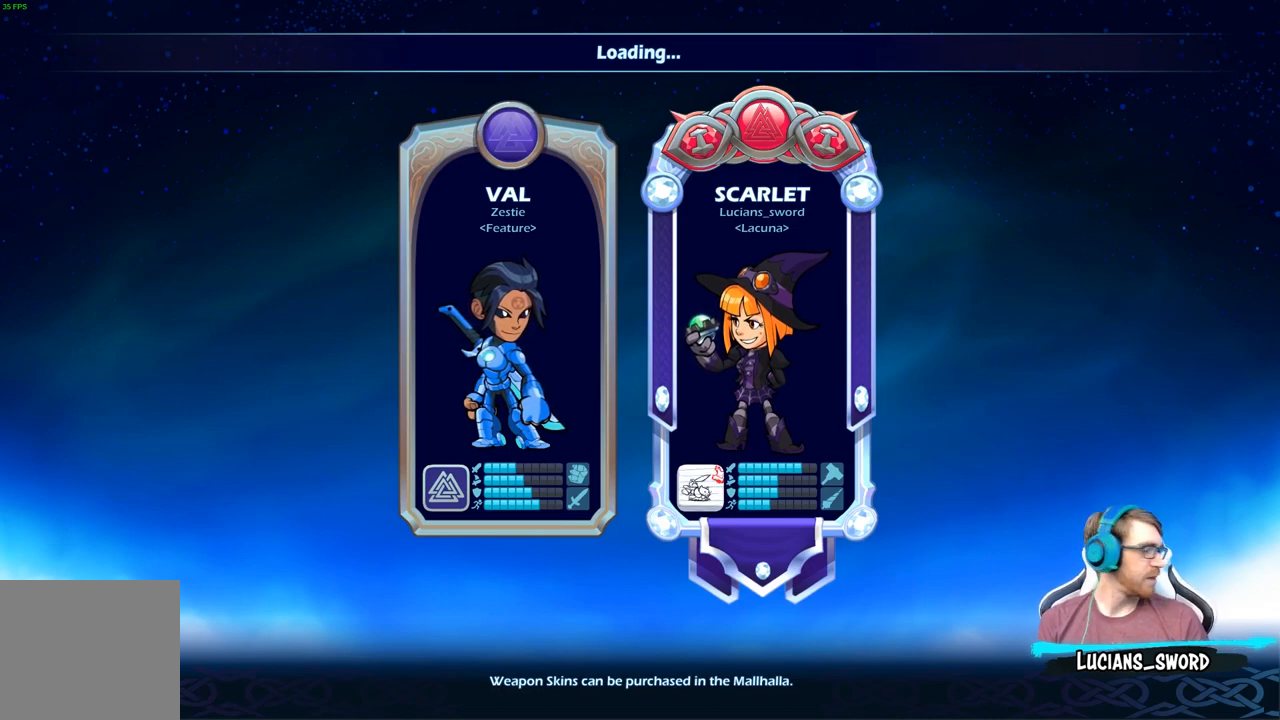
{"buttons": [], "left_stick": "center", "right_stick": "center", "events": []}
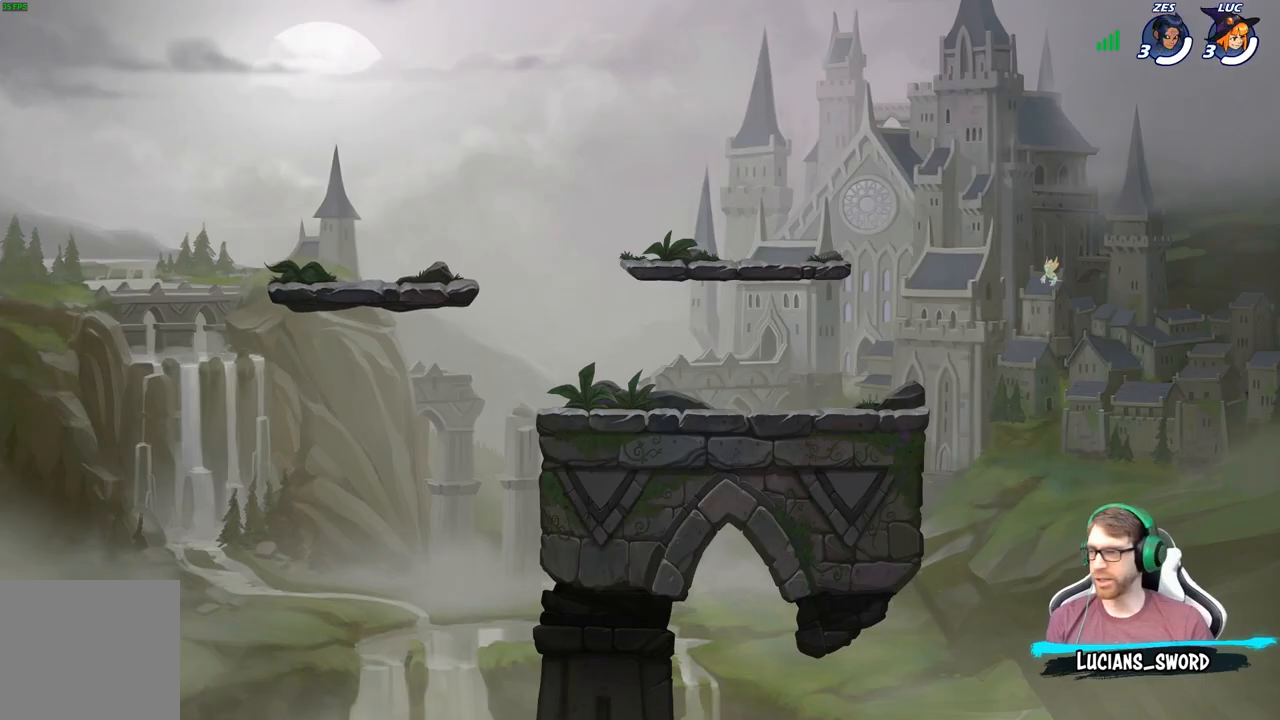
{"buttons": ["SELECT"], "left_stick": "center", "right_stick": "center", "events": [[250, "SELECT", "down"]]}
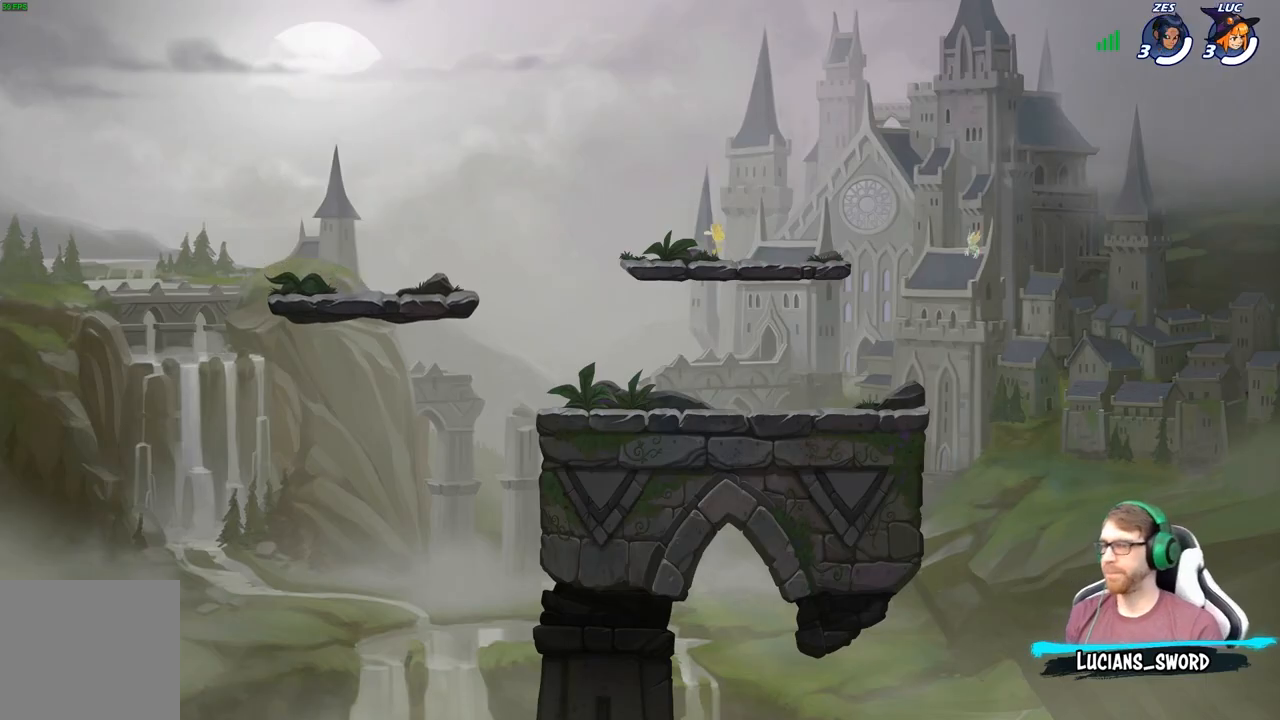
{"buttons": ["SELECT"], "left_stick": "center", "right_stick": "center", "events": []}
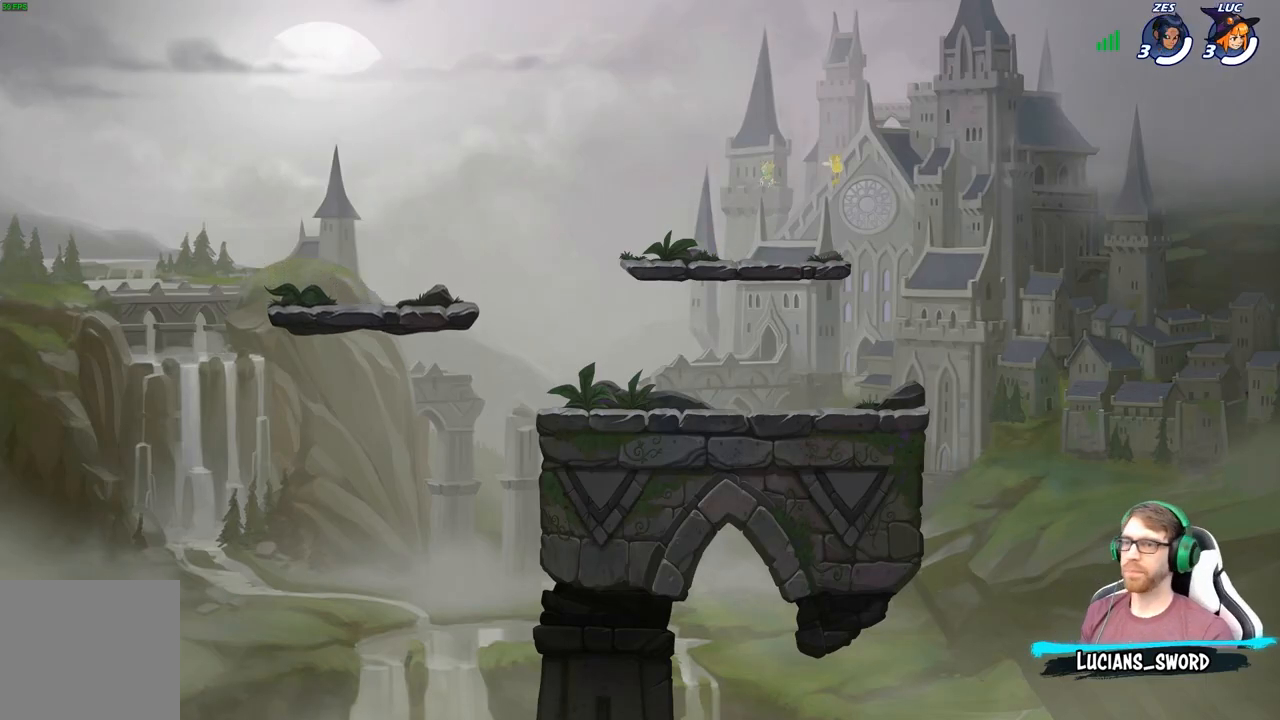
{"buttons": ["SELECT"], "left_stick": "center", "right_stick": "center", "events": []}
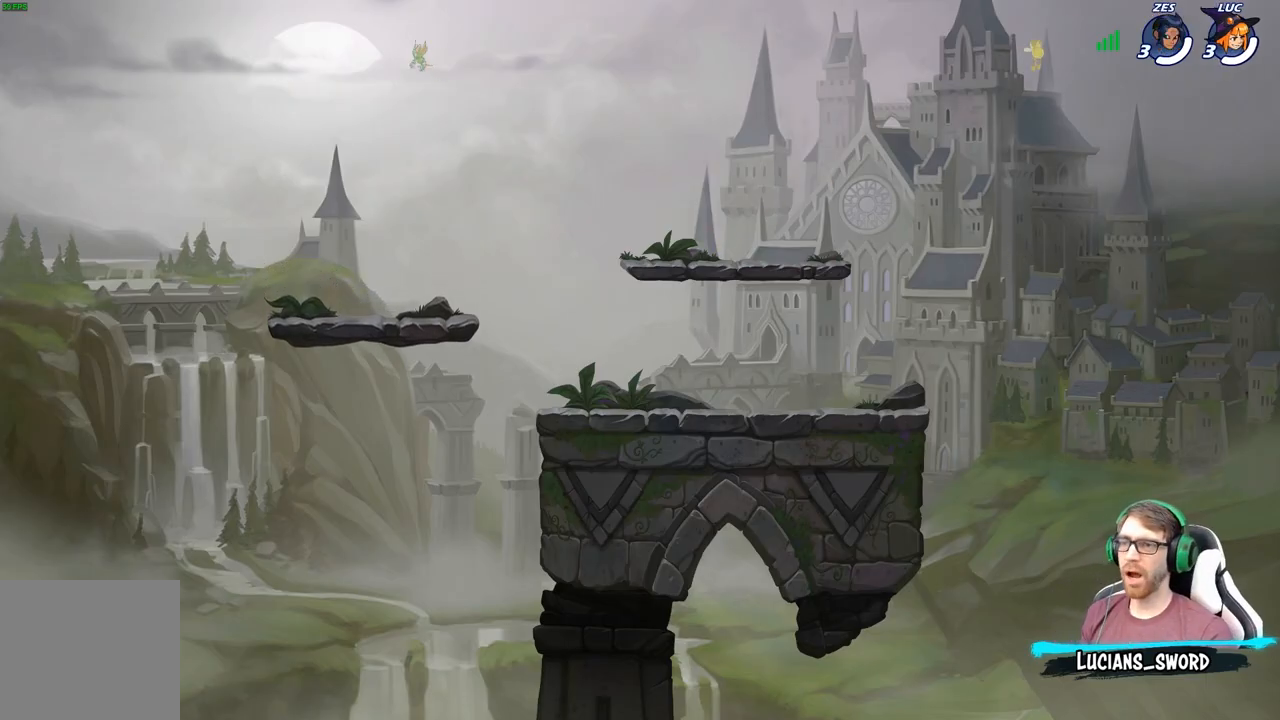
{"buttons": [], "left_stick": "center", "right_stick": "center", "events": [[317, "SELECT", "up"]]}
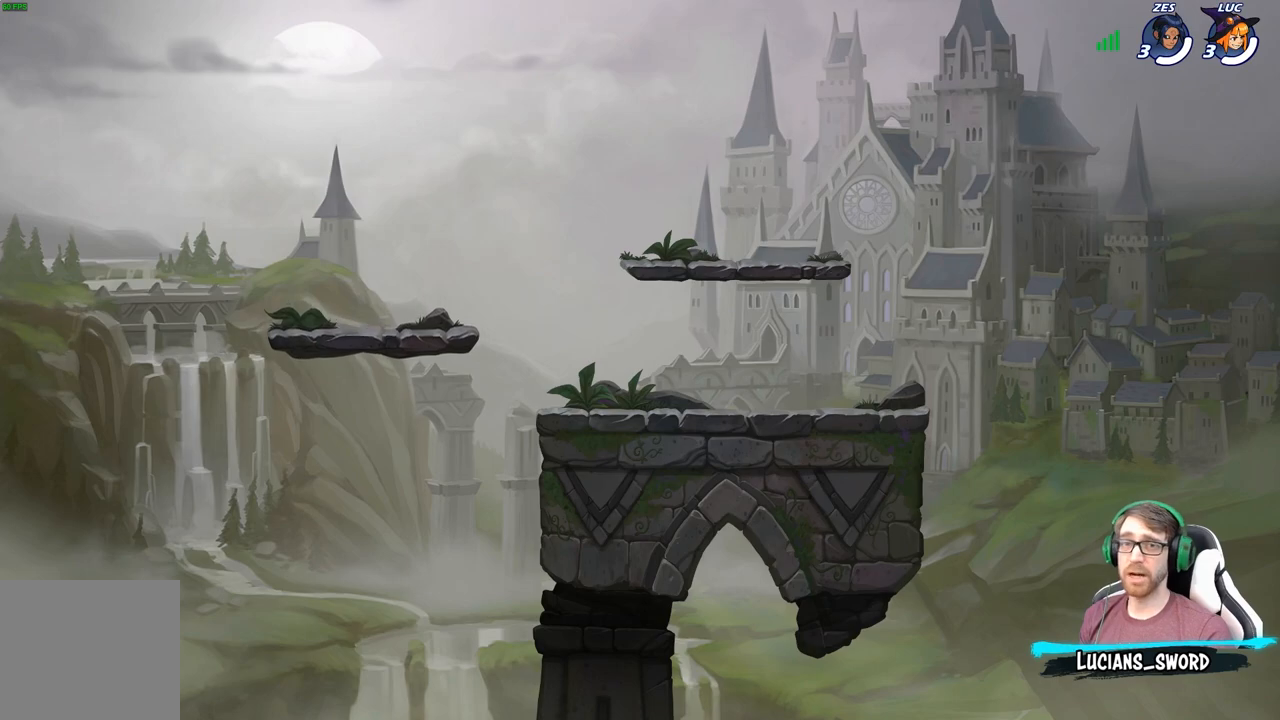
{"buttons": [], "left_stick": "center", "right_stick": "center", "events": []}
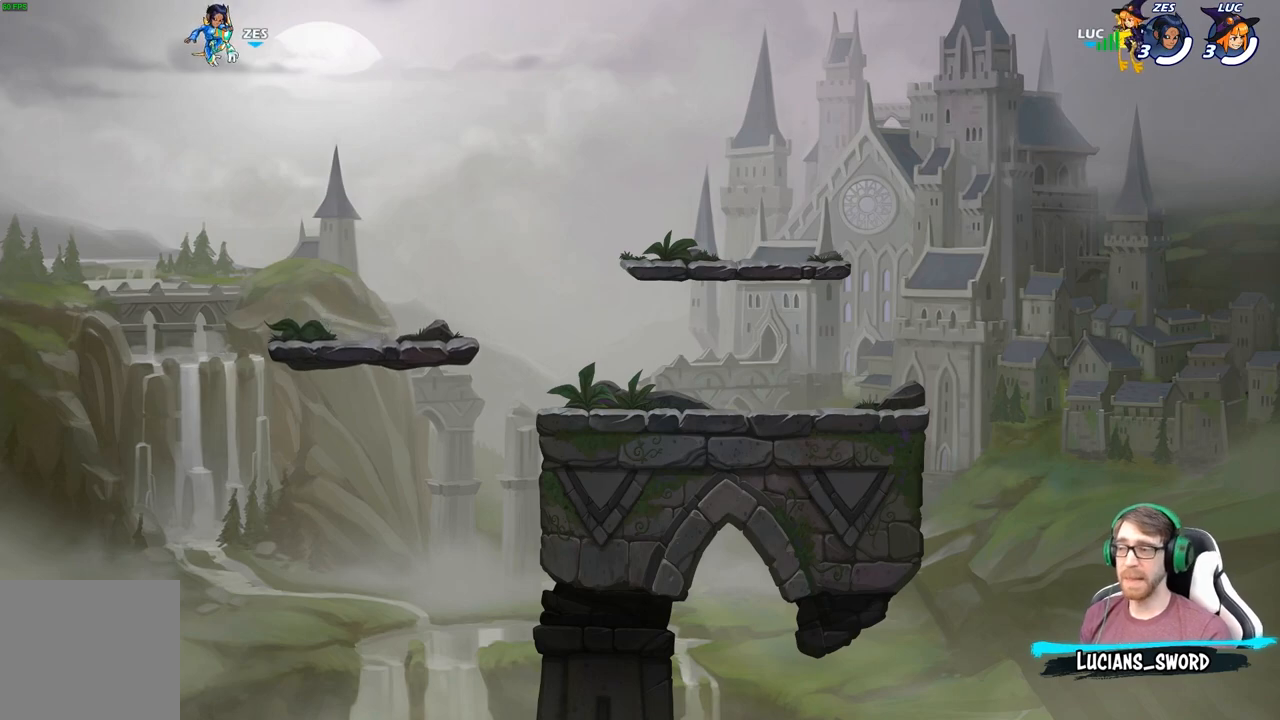
{"buttons": [], "left_stick": "center", "right_stick": "center", "events": []}
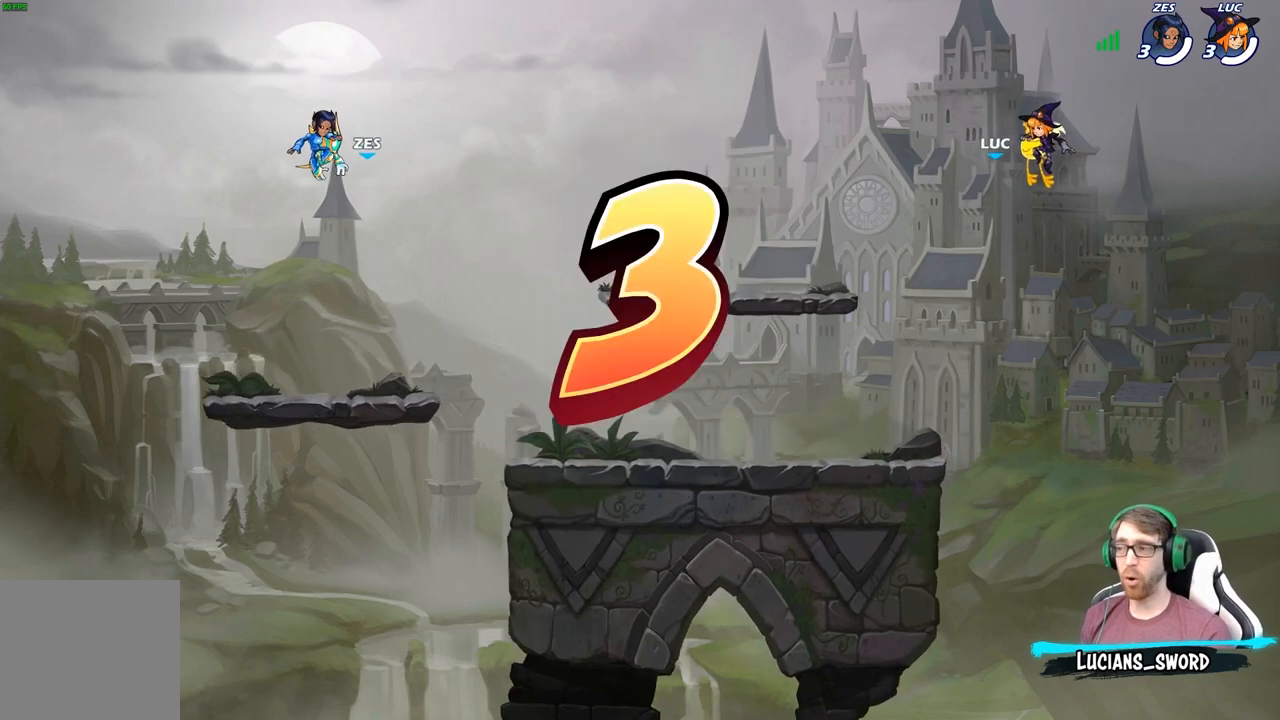
{"buttons": ["SELECT"], "left_stick": "center", "right_stick": "center", "events": [[467, "SELECT", "down"]]}
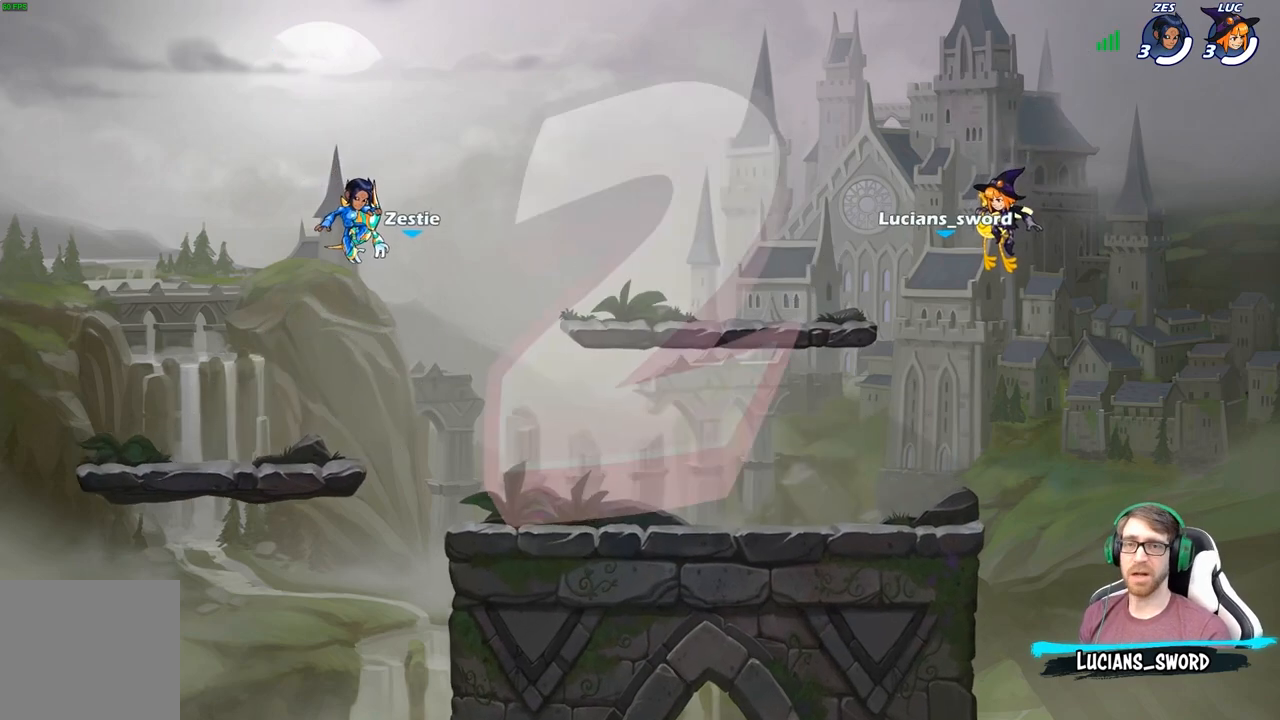
{"buttons": ["SELECT"], "left_stick": "center", "right_stick": "center", "events": []}
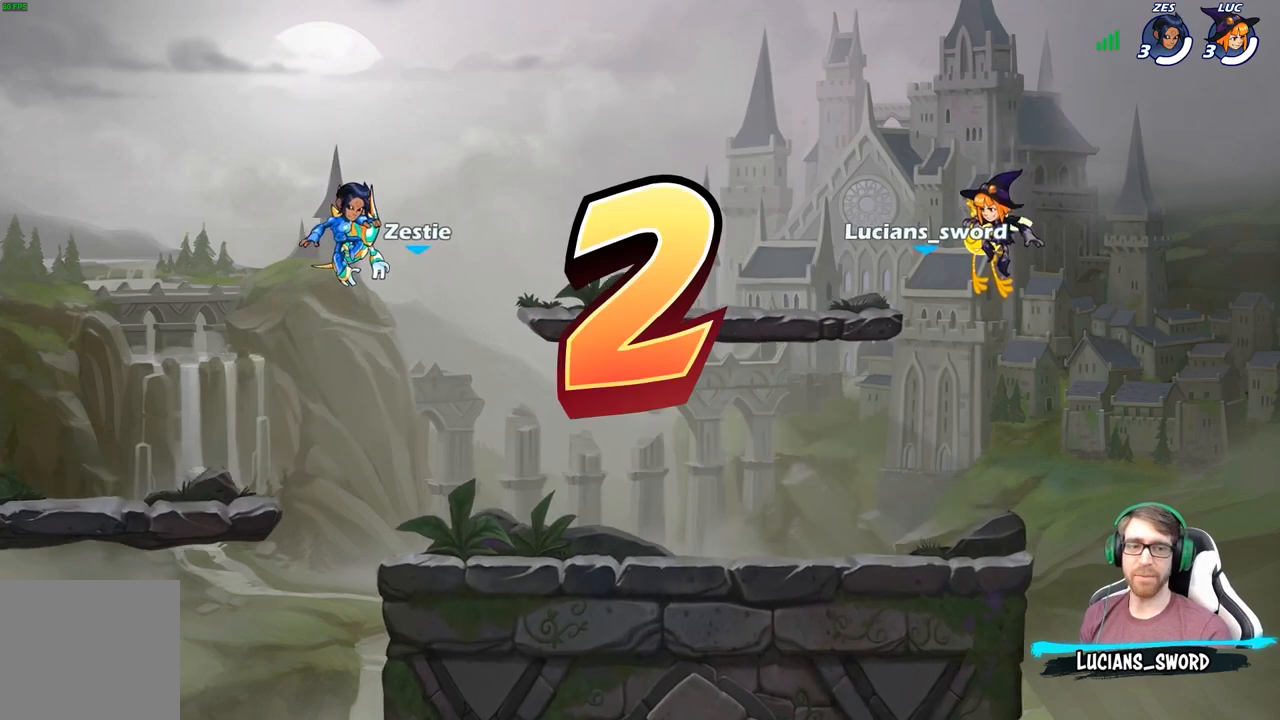
{"buttons": [], "left_stick": "center", "right_stick": "center", "events": [[267, "SELECT", "up"]]}
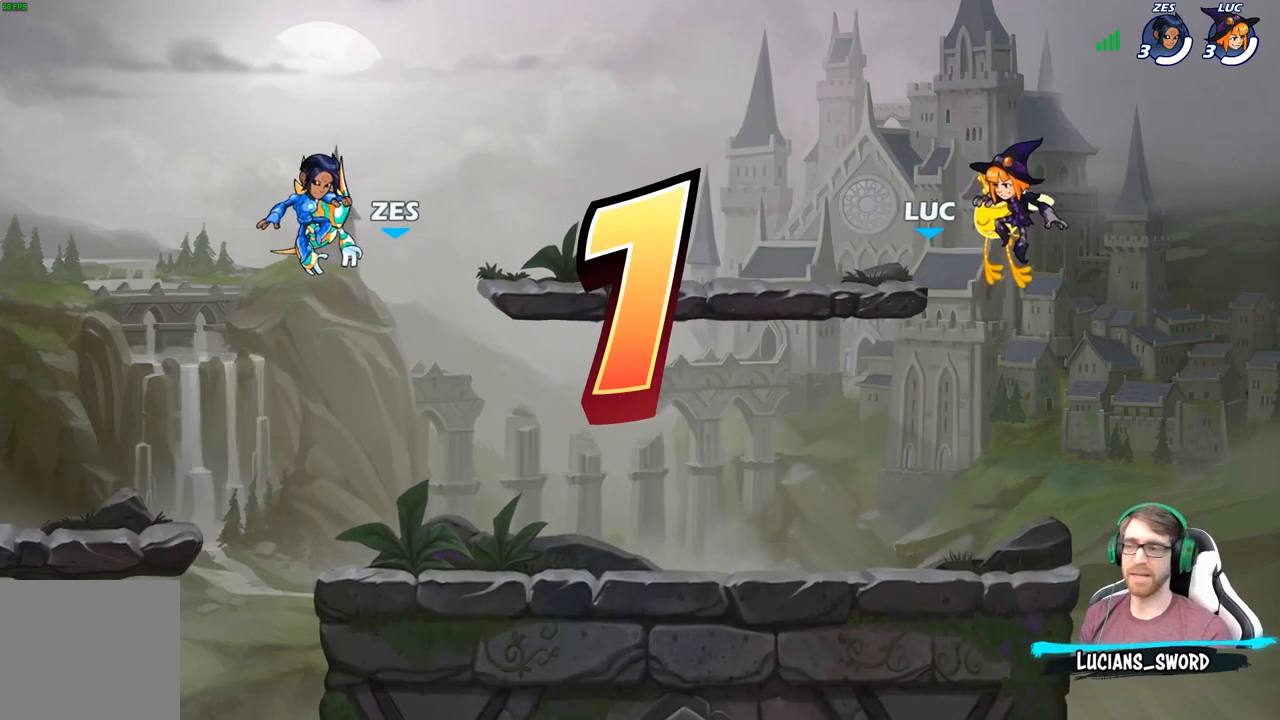
{"buttons": [], "left_stick": "center", "right_stick": "center", "events": []}
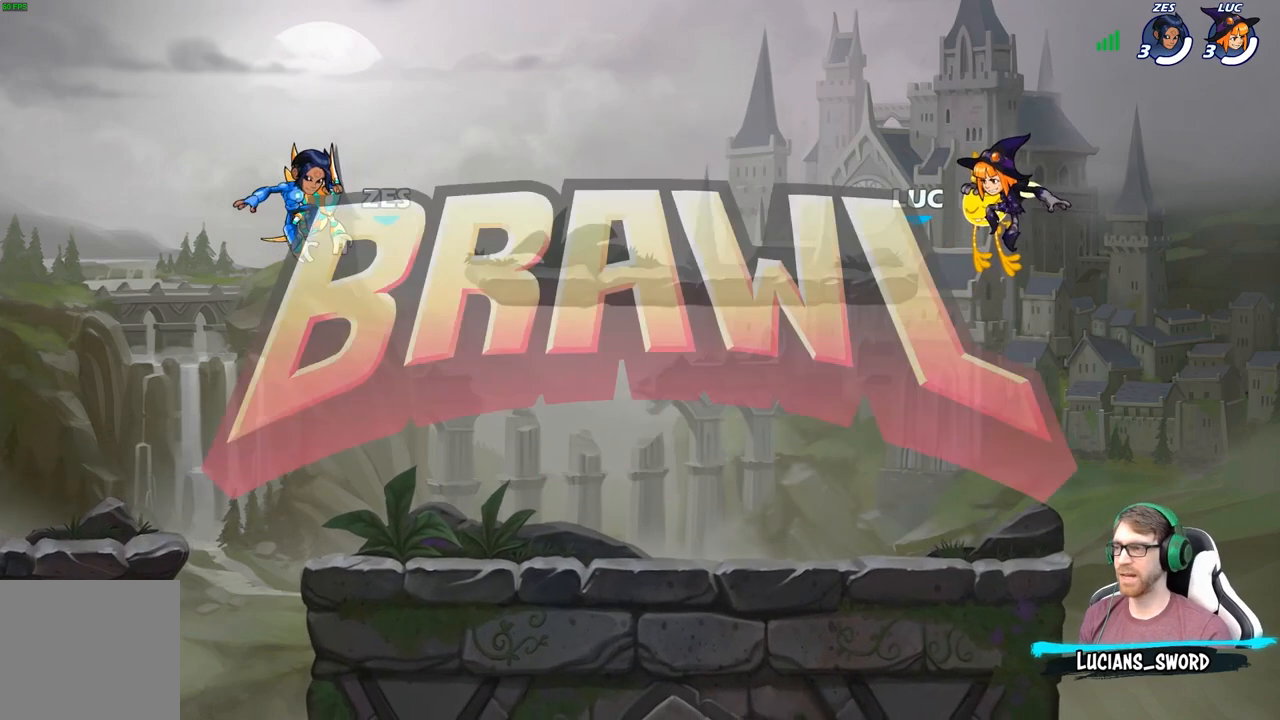
{"buttons": [], "left_stick": "center", "right_stick": "center", "events": []}
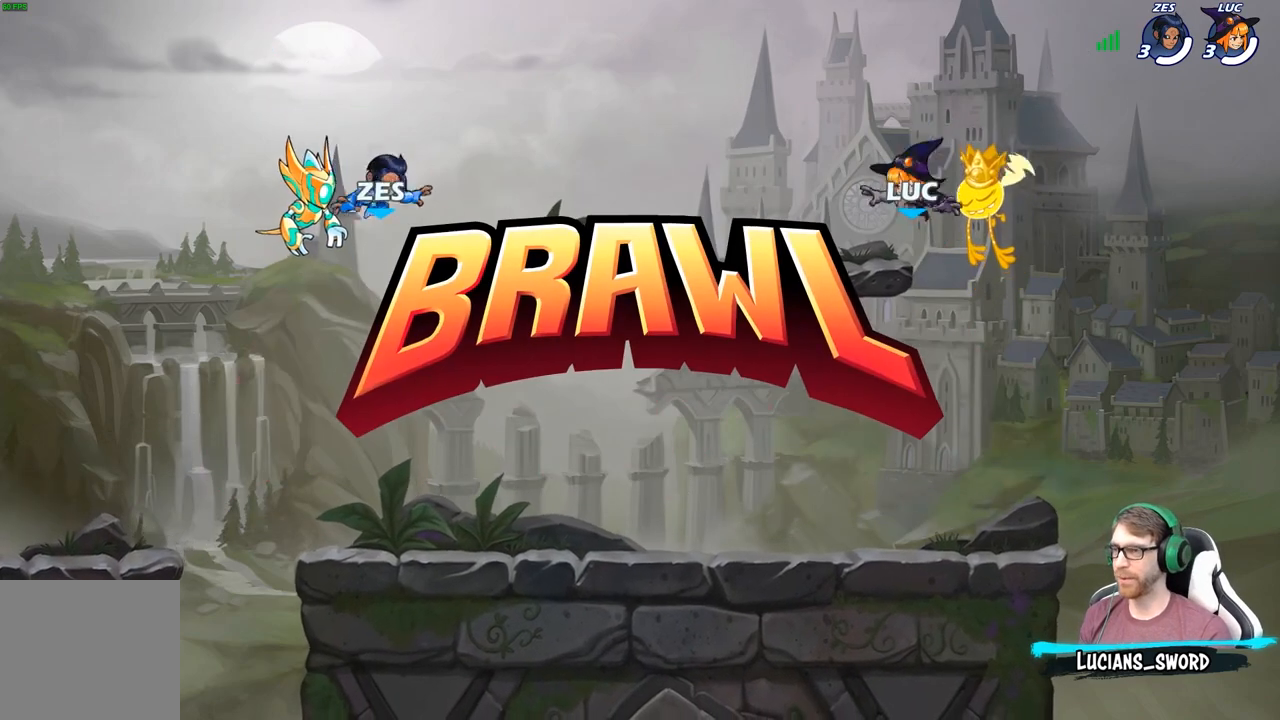
{"buttons": ["SELECT"], "left_stick": "center", "right_stick": "center", "events": [[33, "SELECT", "down"]]}
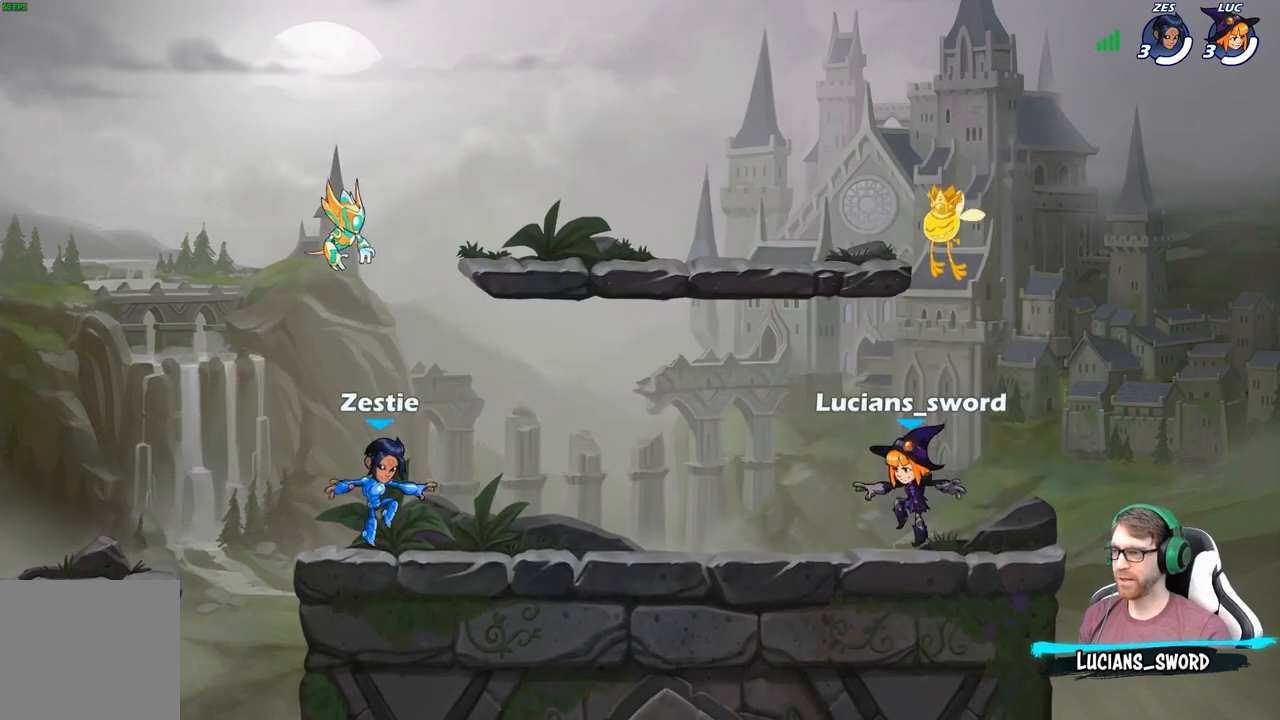
{"buttons": ["SELECT"], "left_stick": "center", "right_stick": "center", "events": [[100, "right_stick", "up"], [250, "right_stick", "center"], [333, "right_stick", "up"], [450, "right_stick", "center"]]}
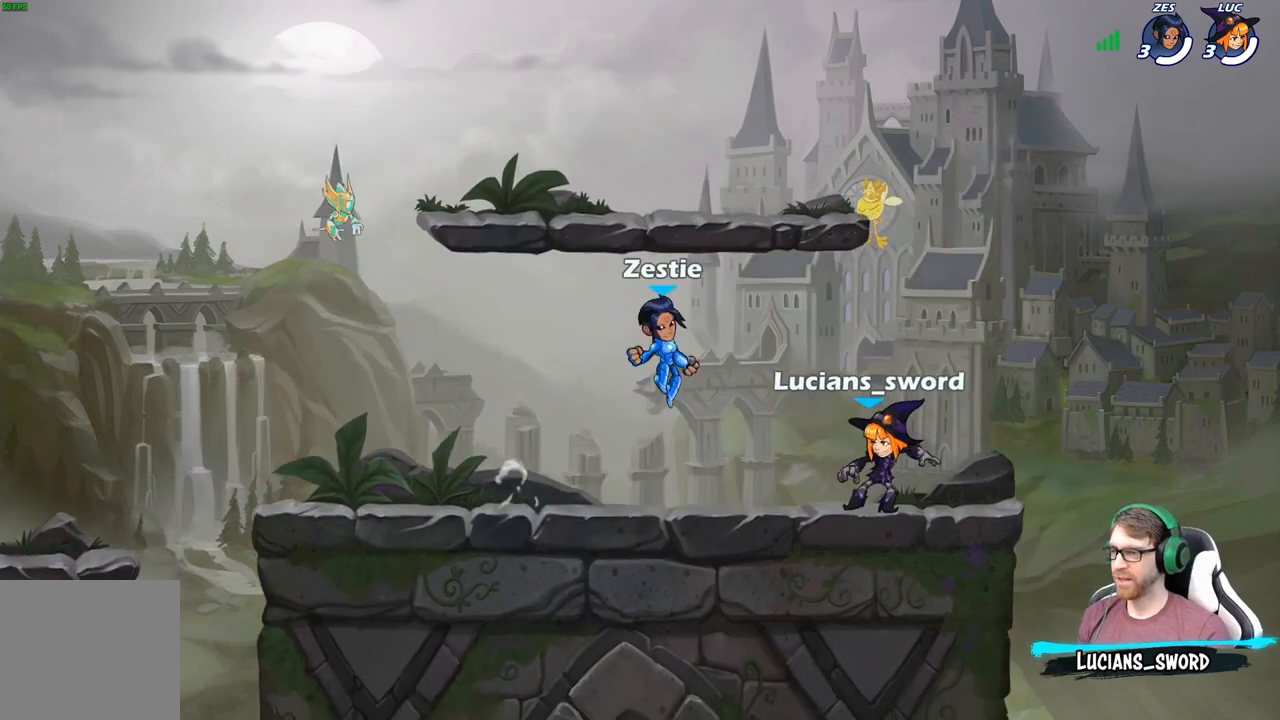
{"buttons": [], "left_stick": "center", "right_stick": "center", "events": [[50, "SELECT", "up"]]}
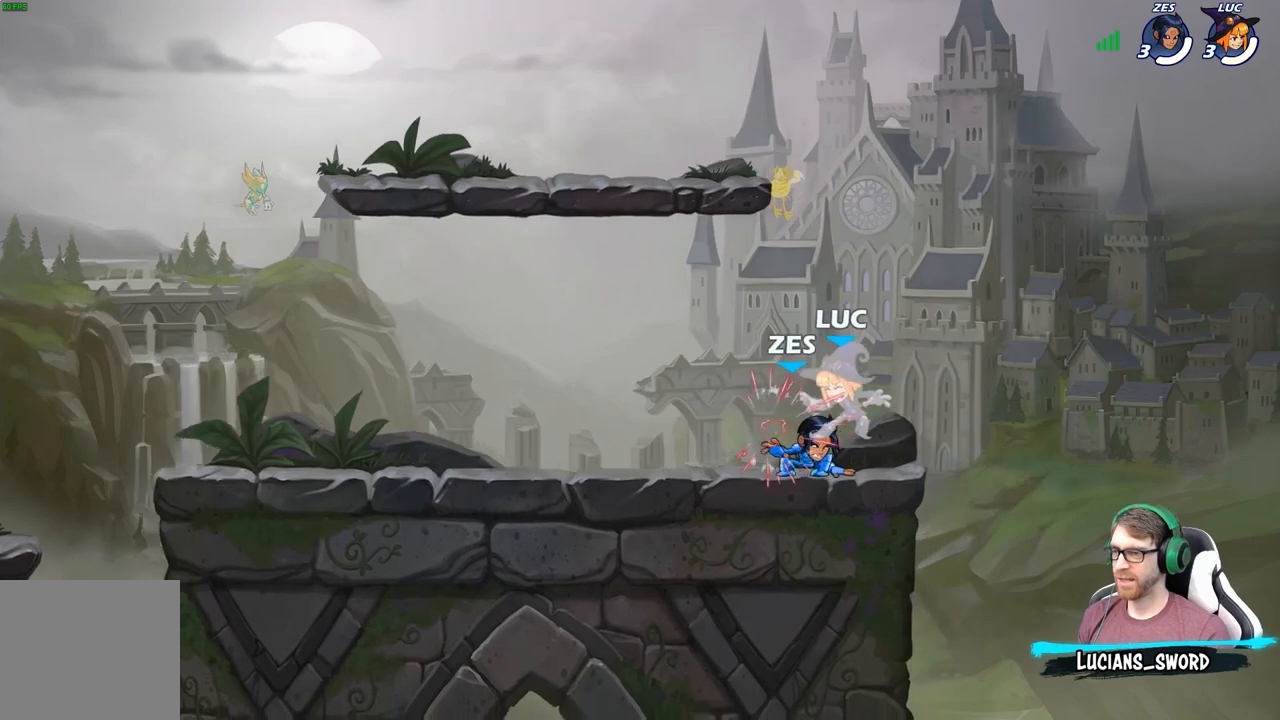
{"buttons": [], "left_stick": "up-left", "right_stick": "center", "events": [[150, "left_stick", "up"], [217, "A", "down"], [217, "R2", "down"], [233, "left_stick", "up-left"], [417, "A", "up"], [450, "R2", "up"]]}